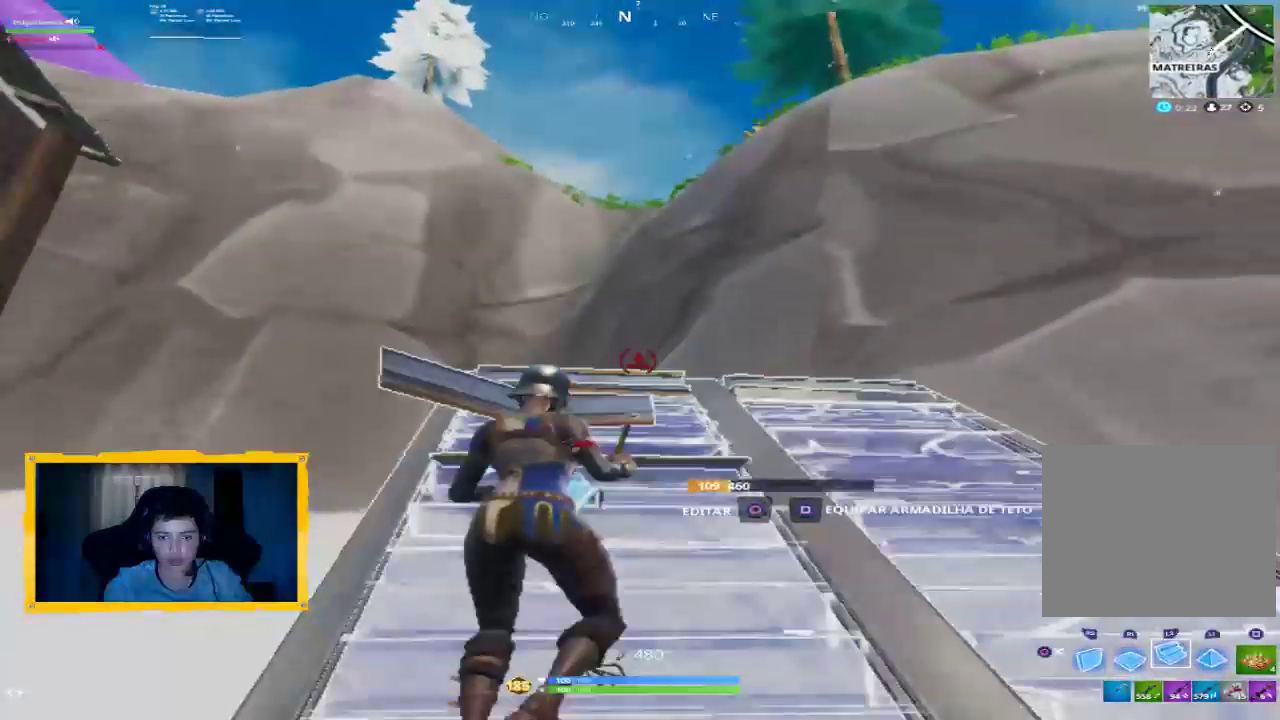
Gameplay with a controller (PlayStation layout); each line is a JSON object with the inputs held at the frame after it (dt_ms = milliseconds from this image to that frame). "events" lists button and stick changes between this image and that frame as [ms after this image, input, new state], when the widget could be followed in between.
{"dt_ms": 500, "buttons": [], "left_stick": "center", "right_stick": "center", "events": [[267, "DPAD_LEFT", "down"], [367, "DPAD_LEFT", "up"]]}
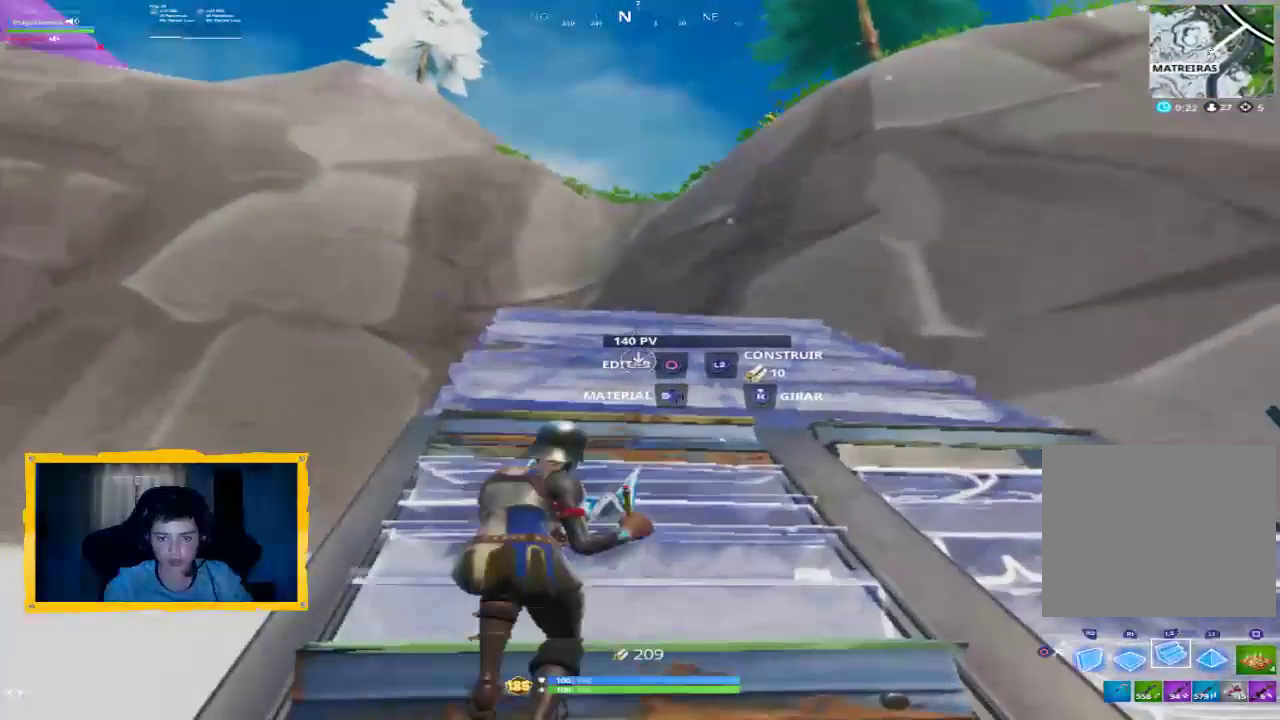
{"dt_ms": 500, "buttons": ["L2"], "left_stick": "up", "right_stick": "center", "events": [[67, "left_stick", "up"], [100, "L2", "down"], [167, "L3", "down"], [367, "L3", "up"]]}
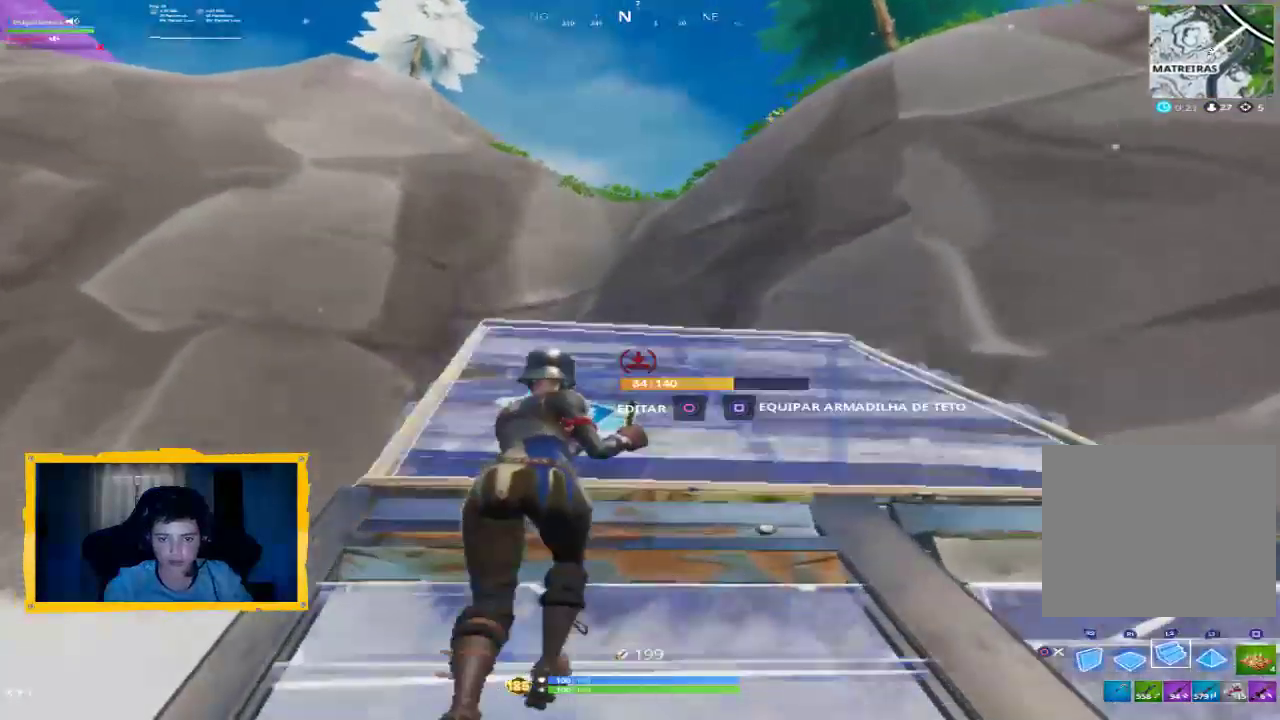
{"dt_ms": 500, "buttons": [], "left_stick": "up", "right_stick": "down", "events": [[267, "L2", "up"], [333, "right_stick", "down"]]}
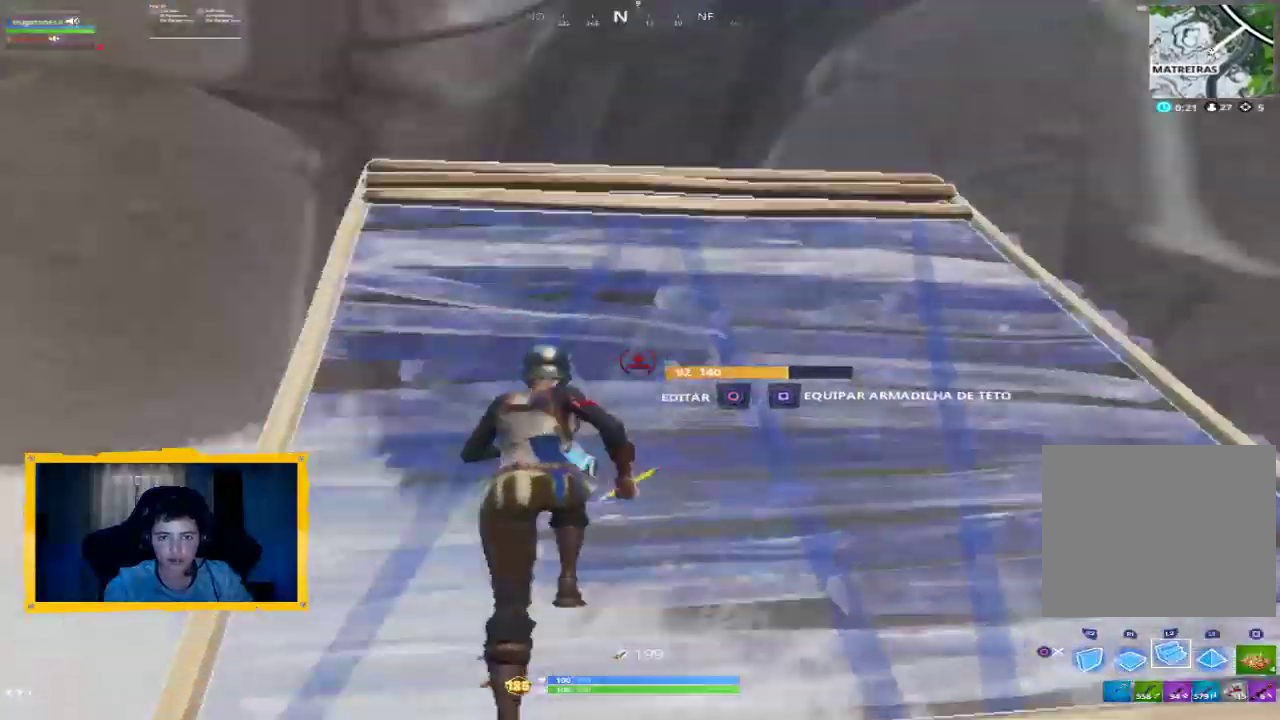
{"dt_ms": 500, "buttons": [], "left_stick": "down-right", "right_stick": "down", "events": [[100, "right_stick", "center"], [167, "left_stick", "down"], [333, "CROSS", "down"], [400, "CROSS", "up"], [500, "left_stick", "down-right"], [500, "right_stick", "down"]]}
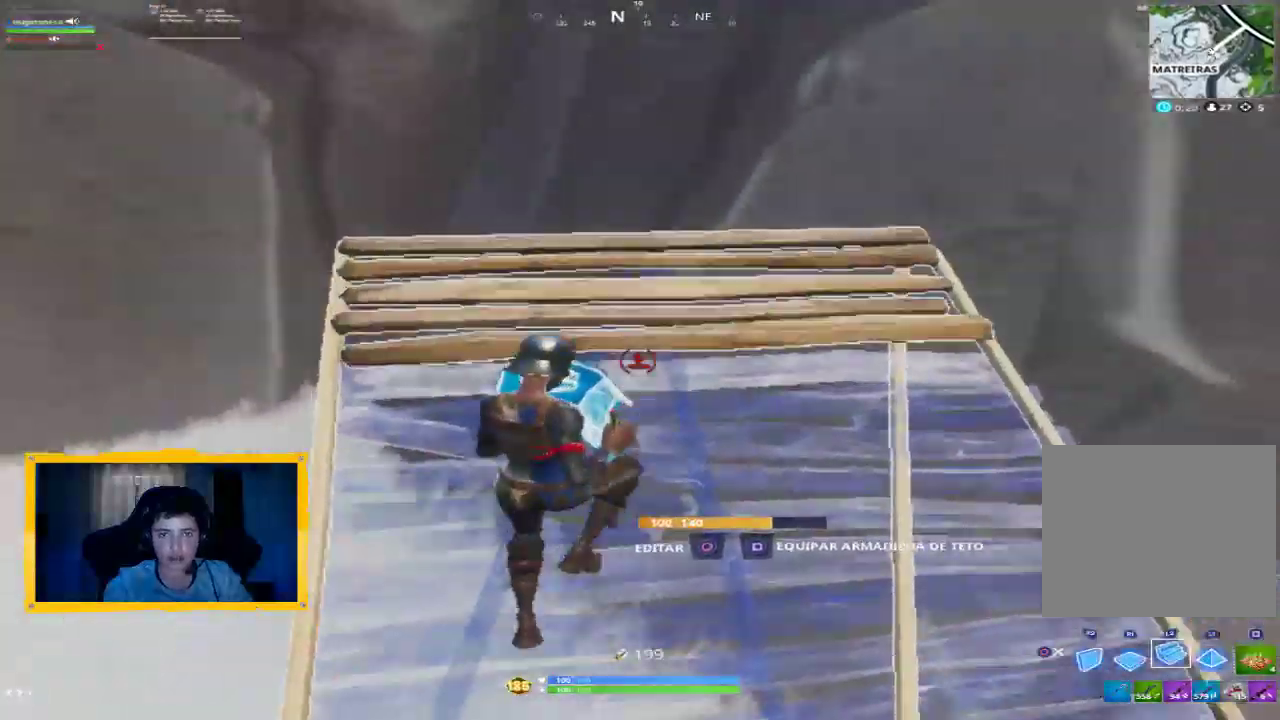
{"dt_ms": 500, "buttons": ["L2"], "left_stick": "up", "right_stick": "up", "events": [[100, "R1", "down"], [167, "right_stick", "center"], [200, "left_stick", "up-right"], [267, "left_stick", "up"], [333, "R1", "up"], [367, "L2", "down"], [500, "right_stick", "up"]]}
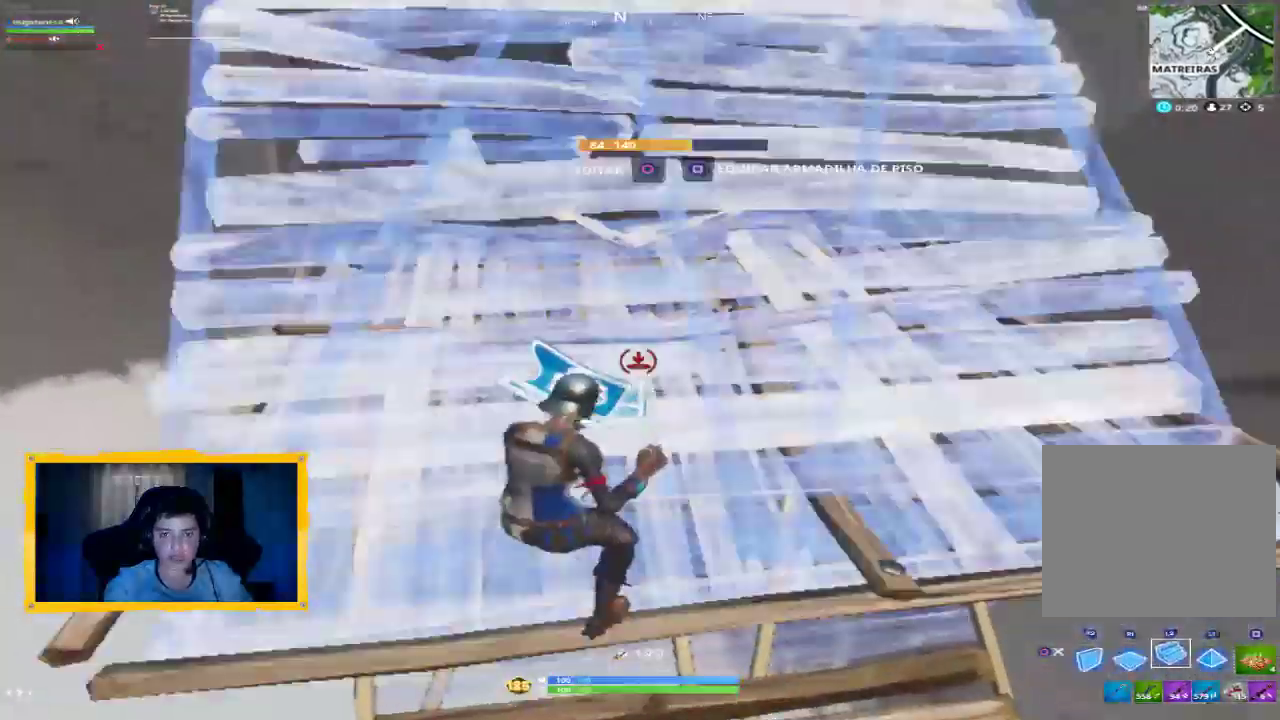
{"dt_ms": 500, "buttons": ["L2"], "left_stick": "up", "right_stick": "down", "events": [[67, "L3", "down"], [200, "L3", "up"], [367, "right_stick", "center"], [467, "right_stick", "down"]]}
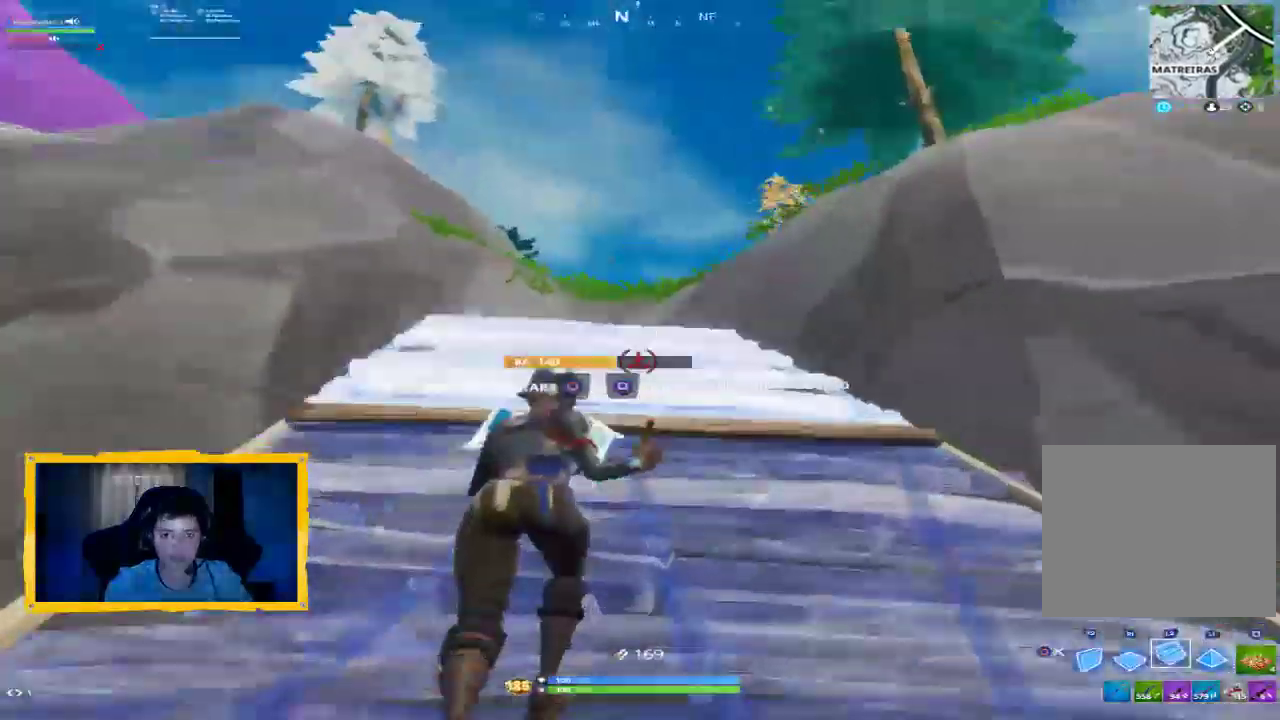
{"dt_ms": 500, "buttons": [], "left_stick": "up", "right_stick": "center", "events": [[100, "L3", "down"], [100, "right_stick", "center"], [200, "L3", "up"], [200, "right_stick", "down"], [267, "L2", "up"], [467, "right_stick", "center"]]}
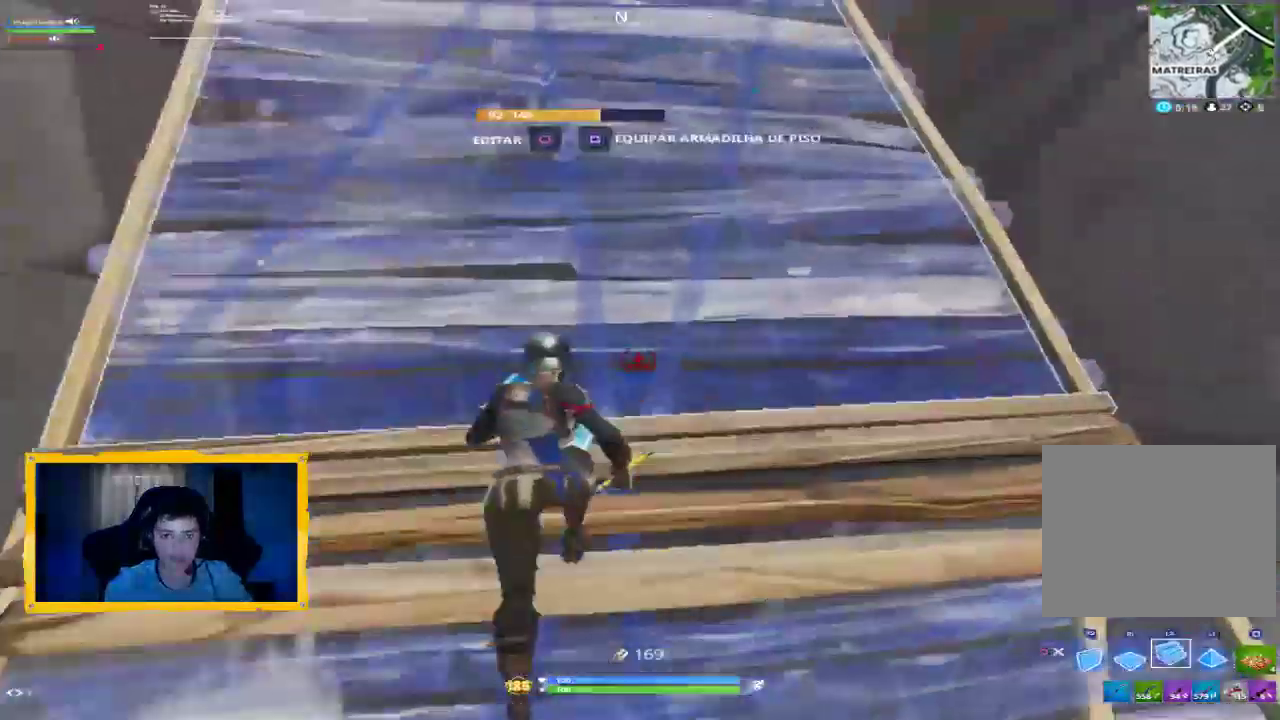
{"dt_ms": 500, "buttons": [], "left_stick": "up", "right_stick": "center", "events": [[233, "right_stick", "up"], [333, "L3", "down"], [400, "right_stick", "center"], [433, "L3", "up"]]}
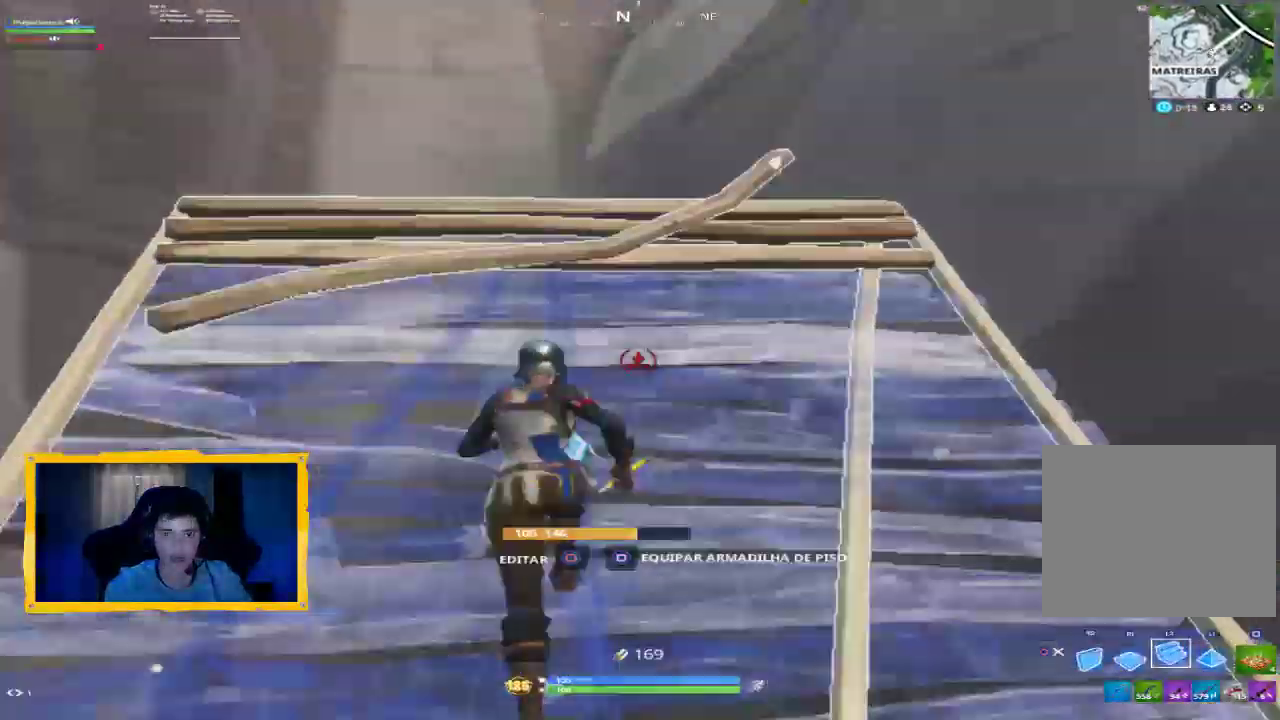
{"dt_ms": 500, "buttons": ["R1", "L3"], "left_stick": "up", "right_stick": "center", "events": [[100, "CROSS", "down"], [167, "CROSS", "up"], [267, "R1", "down"], [267, "right_stick", "down-left"], [333, "L2", "down"], [400, "L3", "down"], [400, "right_stick", "center"], [500, "L2", "up"]]}
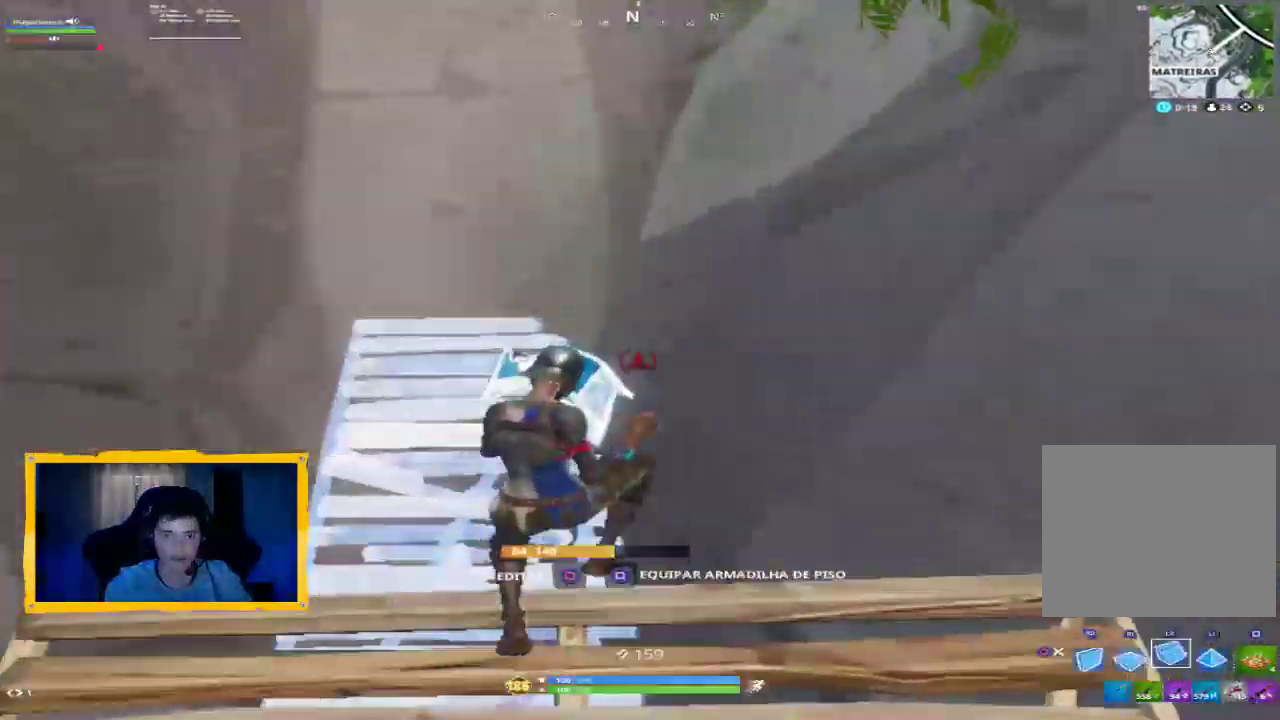
{"dt_ms": 500, "buttons": [], "left_stick": "up-left", "right_stick": "center", "events": [[33, "R1", "up"], [33, "right_stick", "up"], [133, "L3", "up"], [167, "right_stick", "center"], [200, "left_stick", "down"], [267, "right_stick", "down"], [400, "left_stick", "up-left"], [400, "right_stick", "center"]]}
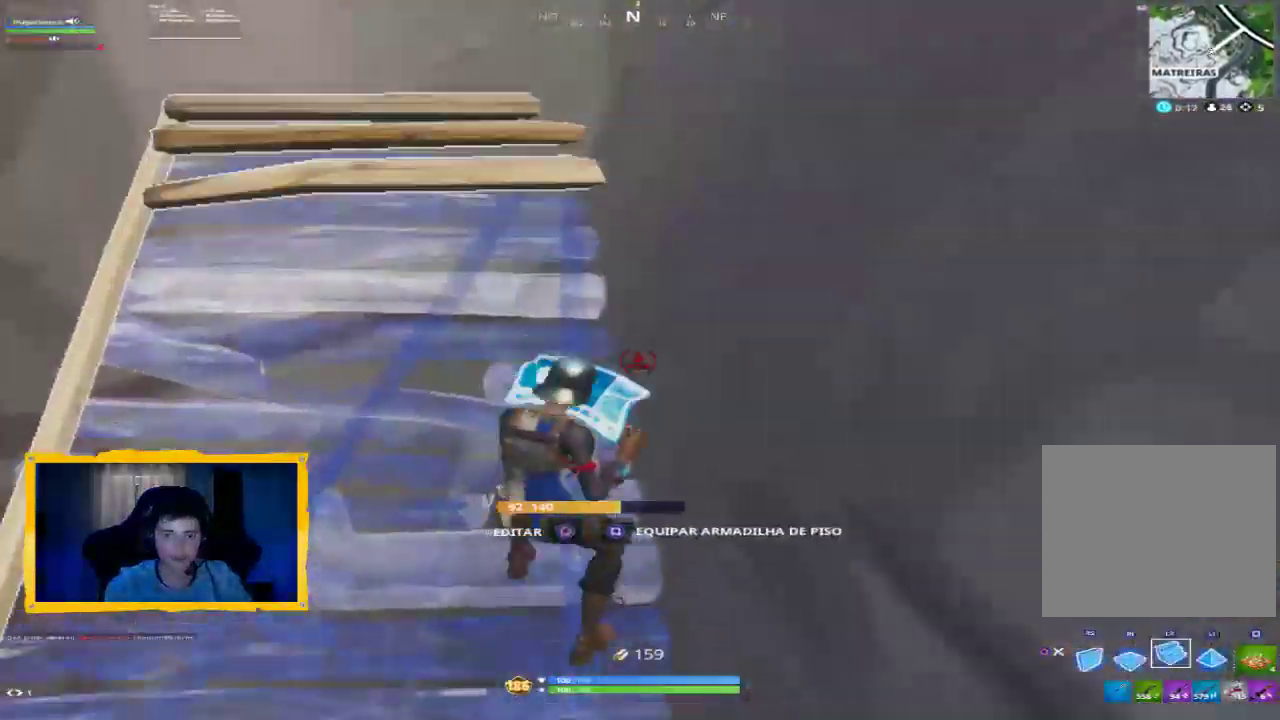
{"dt_ms": 500, "buttons": ["R1"], "left_stick": "down-right", "right_stick": "down-right", "events": [[100, "CROSS", "down"], [133, "left_stick", "down-right"], [167, "CROSS", "up"], [267, "right_stick", "down-left"], [333, "right_stick", "down"], [367, "R1", "down"], [500, "right_stick", "down-right"]]}
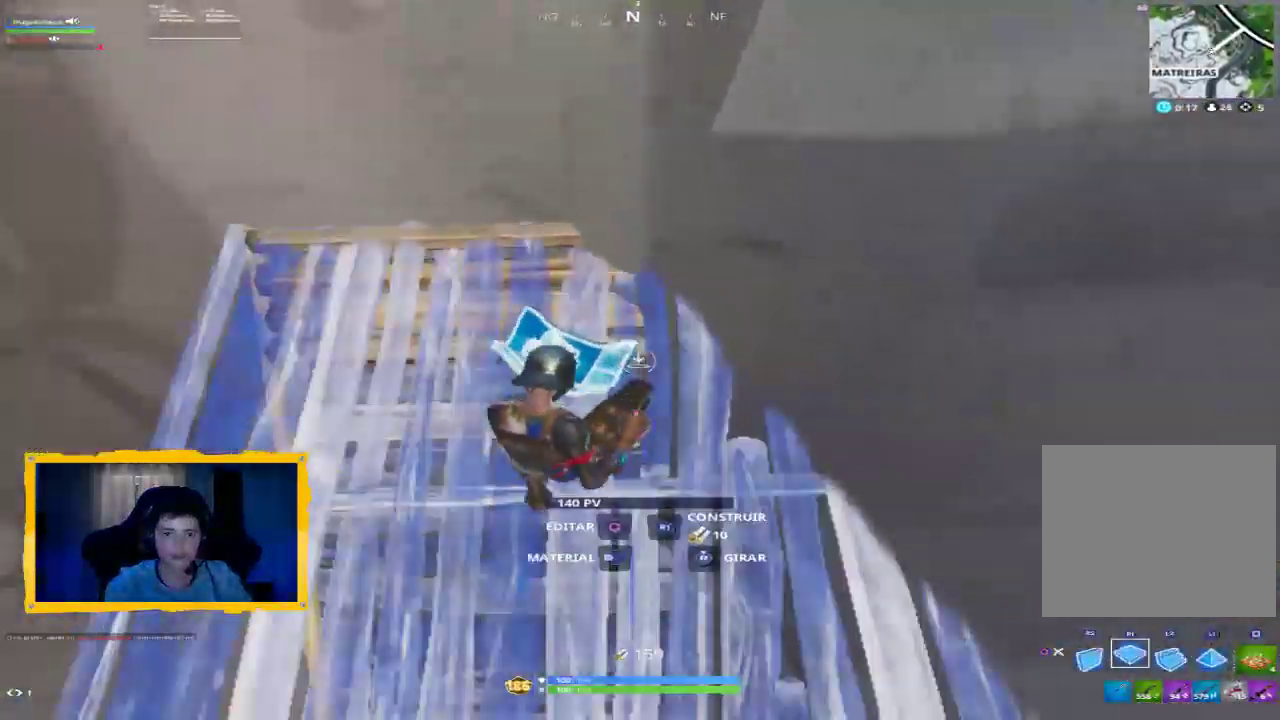
{"dt_ms": 500, "buttons": [], "left_stick": "up", "right_stick": "down", "events": [[100, "R1", "up"], [100, "right_stick", "center"], [267, "left_stick", "down"], [300, "CROSS", "down"], [367, "CROSS", "up"], [367, "left_stick", "left"], [500, "left_stick", "up"], [500, "right_stick", "down"]]}
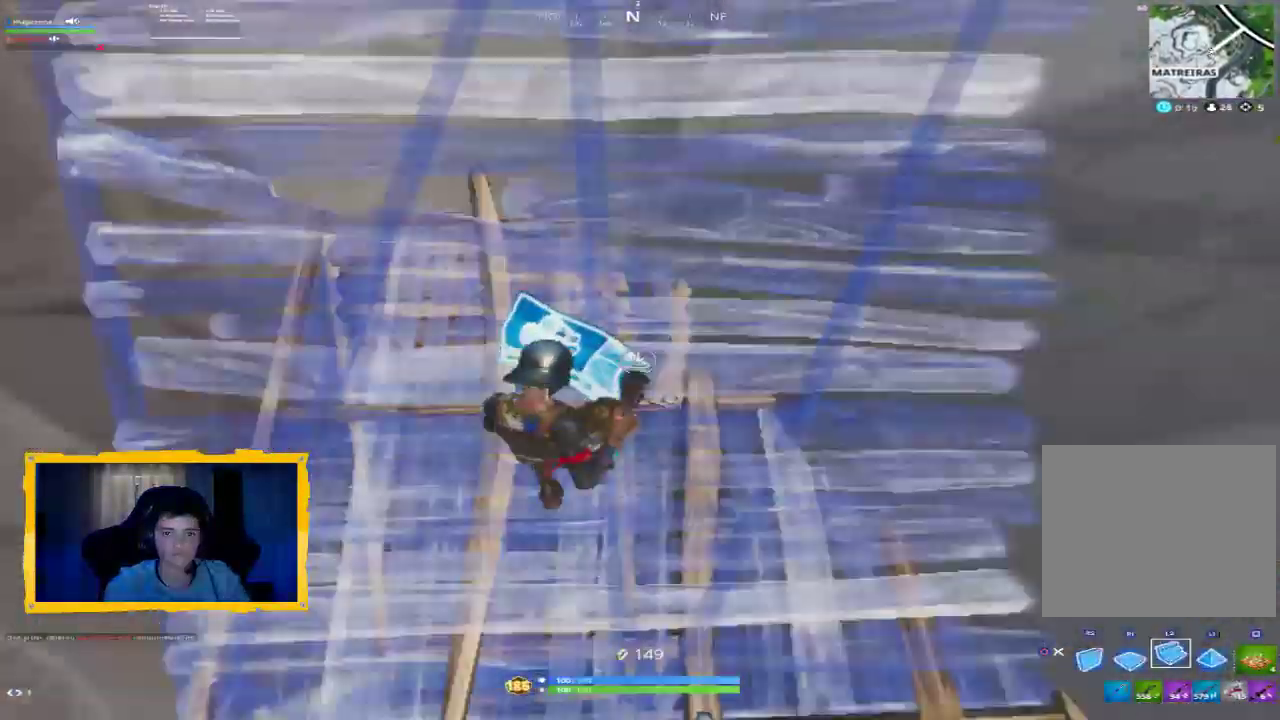
{"dt_ms": 500, "buttons": [], "left_stick": "up", "right_stick": "center", "events": [[33, "L2", "down"], [133, "right_stick", "up"], [167, "L3", "down"], [267, "L3", "up"], [300, "L2", "up"], [500, "right_stick", "center"]]}
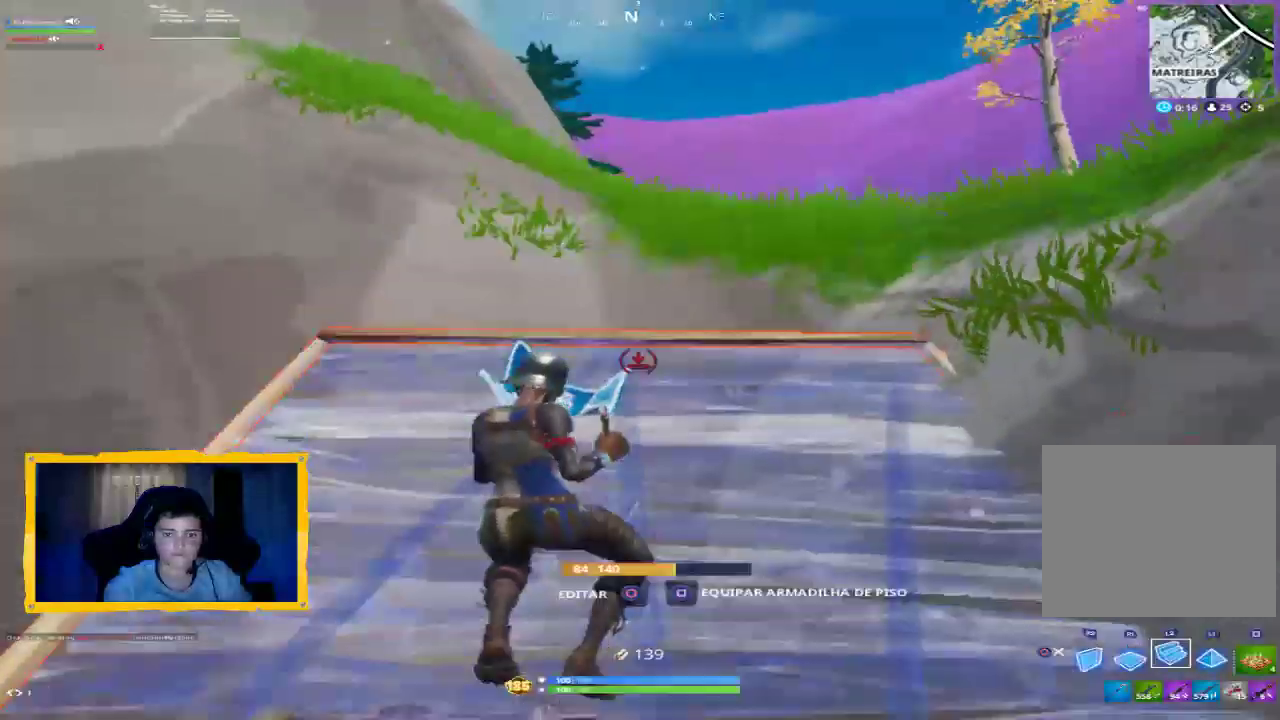
{"dt_ms": 1000, "buttons": [], "left_stick": "up", "right_stick": "center", "events": [[100, "L2", "down"], [200, "right_stick", "up"], [333, "right_stick", "center"], [500, "CIRCLE", "down"], [533, "CIRCLE", "up"], [533, "L2", "up"], [600, "L3", "down"], [700, "right_stick", "down-right"], [733, "L3", "up"], [867, "R1", "down"], [933, "R1", "up"], [933, "right_stick", "center"]]}
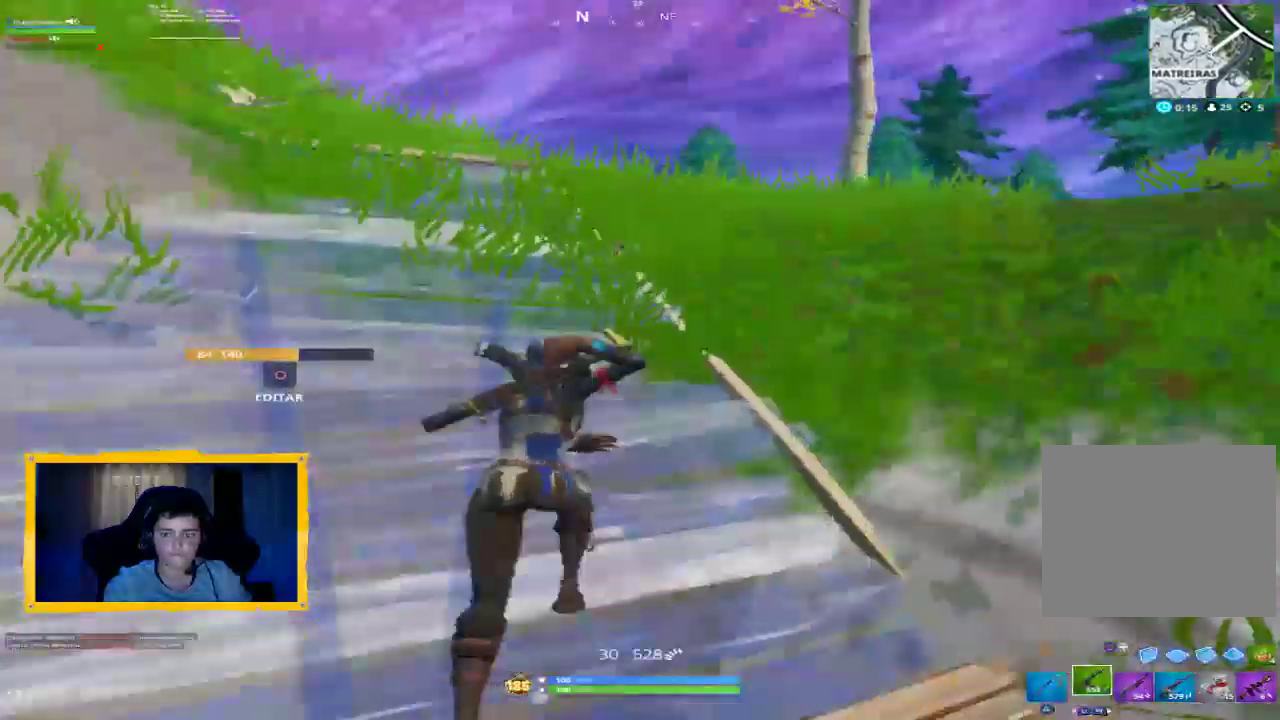
{"dt_ms": 500, "buttons": [], "left_stick": "up", "right_stick": "center", "events": [[67, "right_stick", "down-right"], [200, "right_stick", "center"], [433, "SQUARE", "down"], [500, "SQUARE", "up"]]}
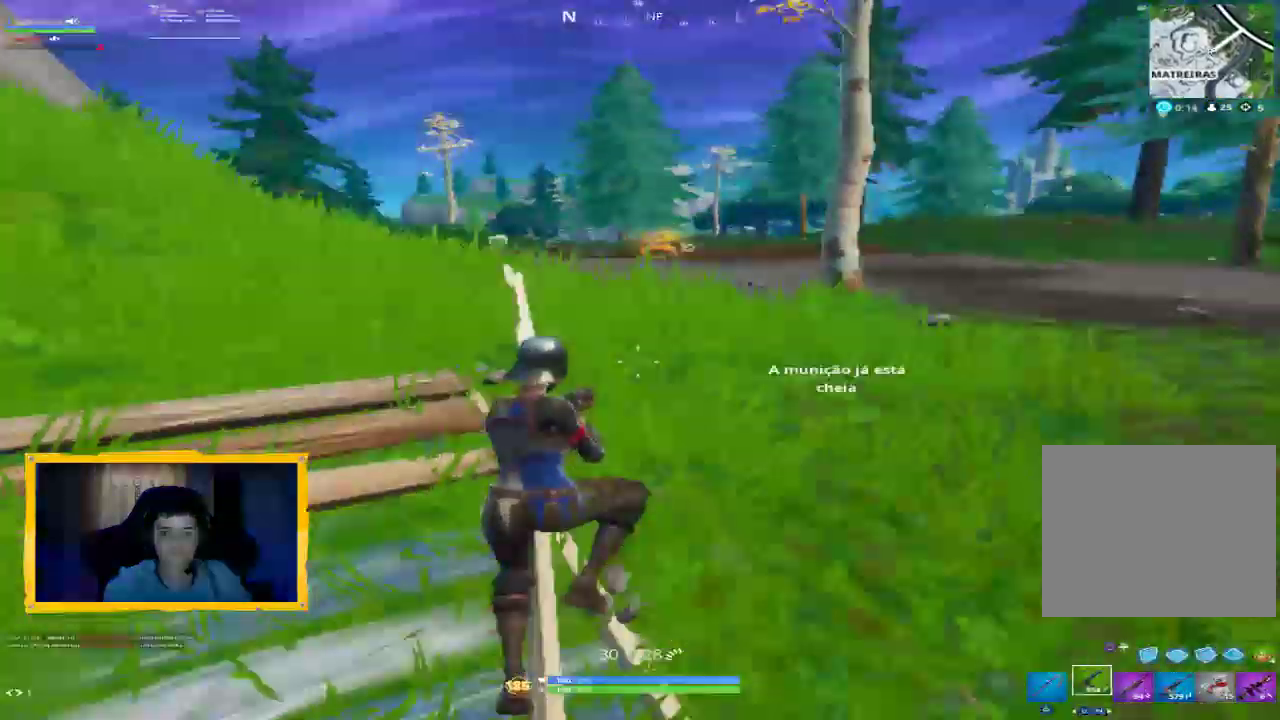
{"dt_ms": 500, "buttons": [], "left_stick": "up", "right_stick": "center", "events": [[200, "R1", "down"], [333, "R1", "up"], [433, "SQUARE", "down"], [500, "SQUARE", "up"]]}
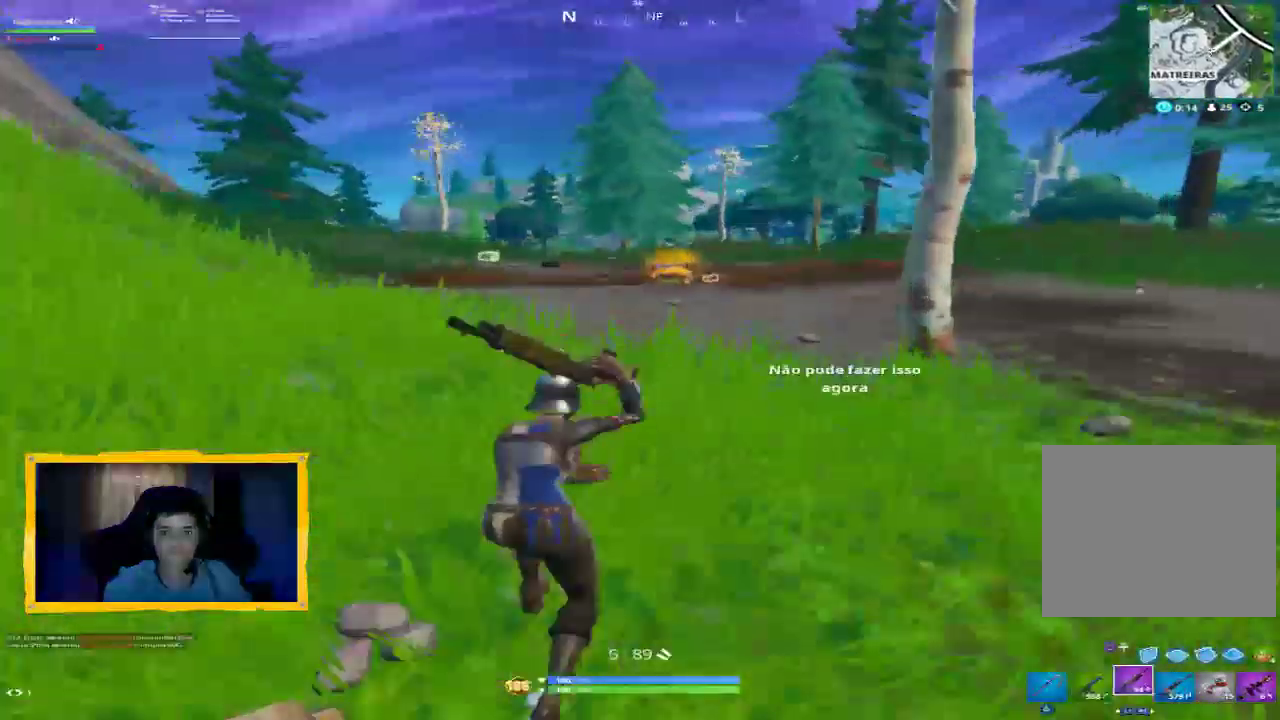
{"dt_ms": 500, "buttons": [], "left_stick": "up", "right_stick": "center"}
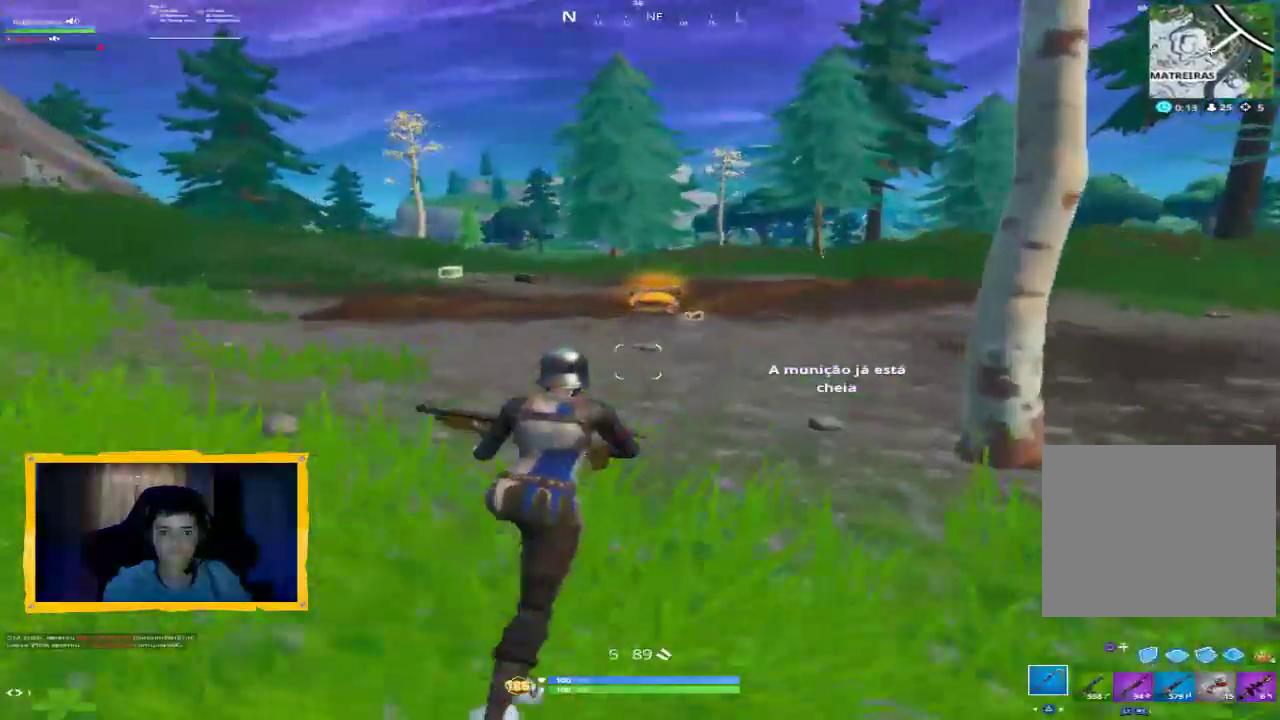
{"dt_ms": 500, "buttons": [], "left_stick": "up", "right_stick": "center", "events": [[167, "right_stick", "down-right"], [233, "L3", "down"], [300, "right_stick", "center"], [367, "L3", "up"]]}
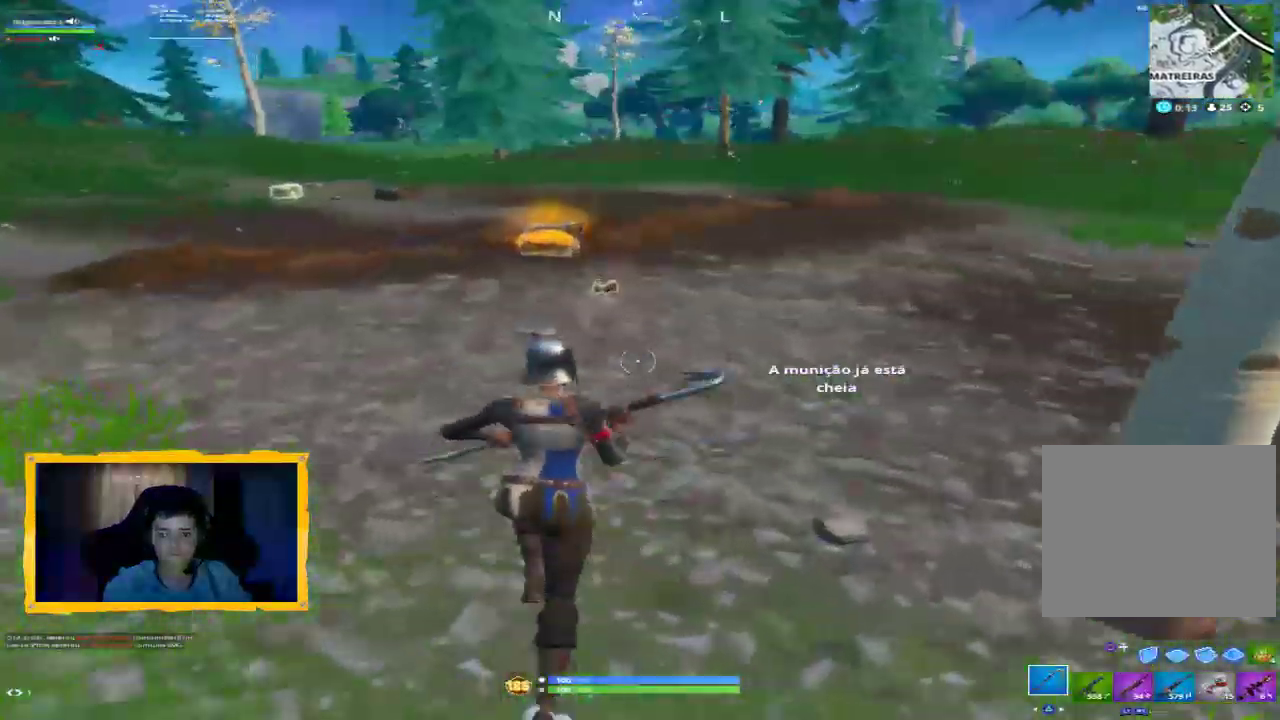
{"dt_ms": 500, "buttons": [], "left_stick": "up", "right_stick": "center", "events": []}
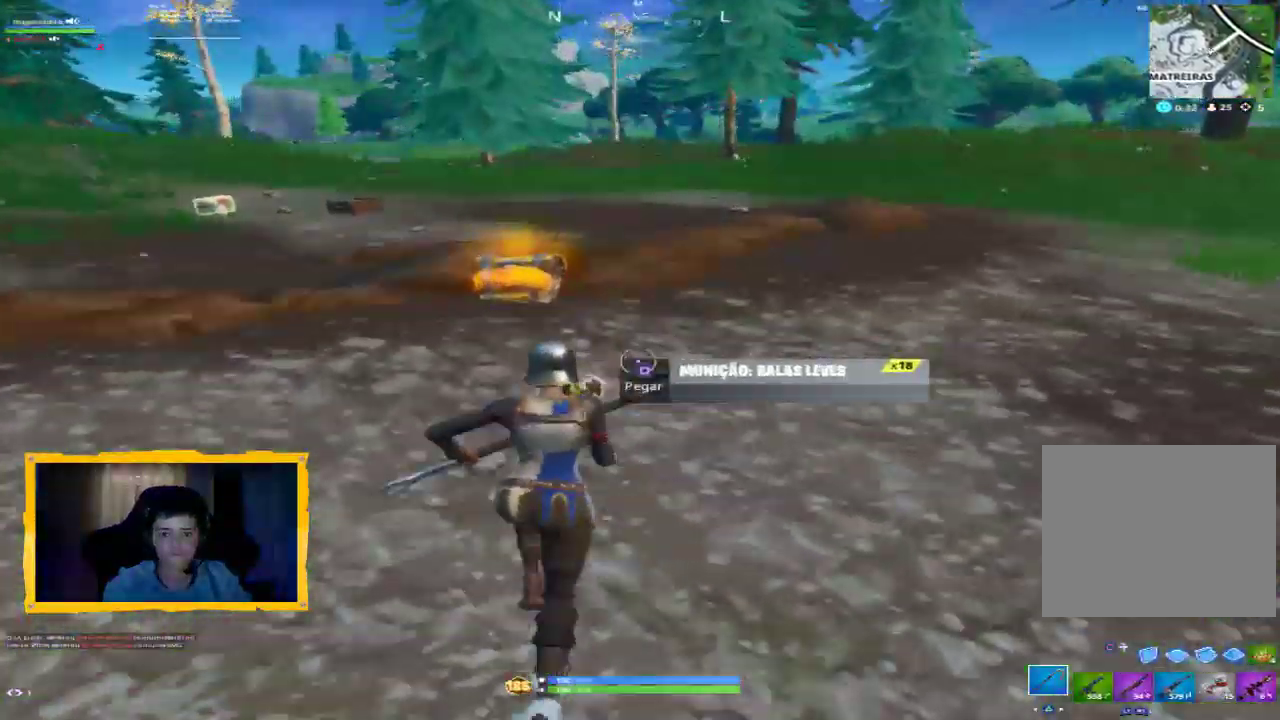
{"dt_ms": 500, "buttons": [], "left_stick": "up", "right_stick": "center", "events": [[100, "right_stick", "down"], [167, "right_stick", "down-left"], [267, "right_stick", "center"]]}
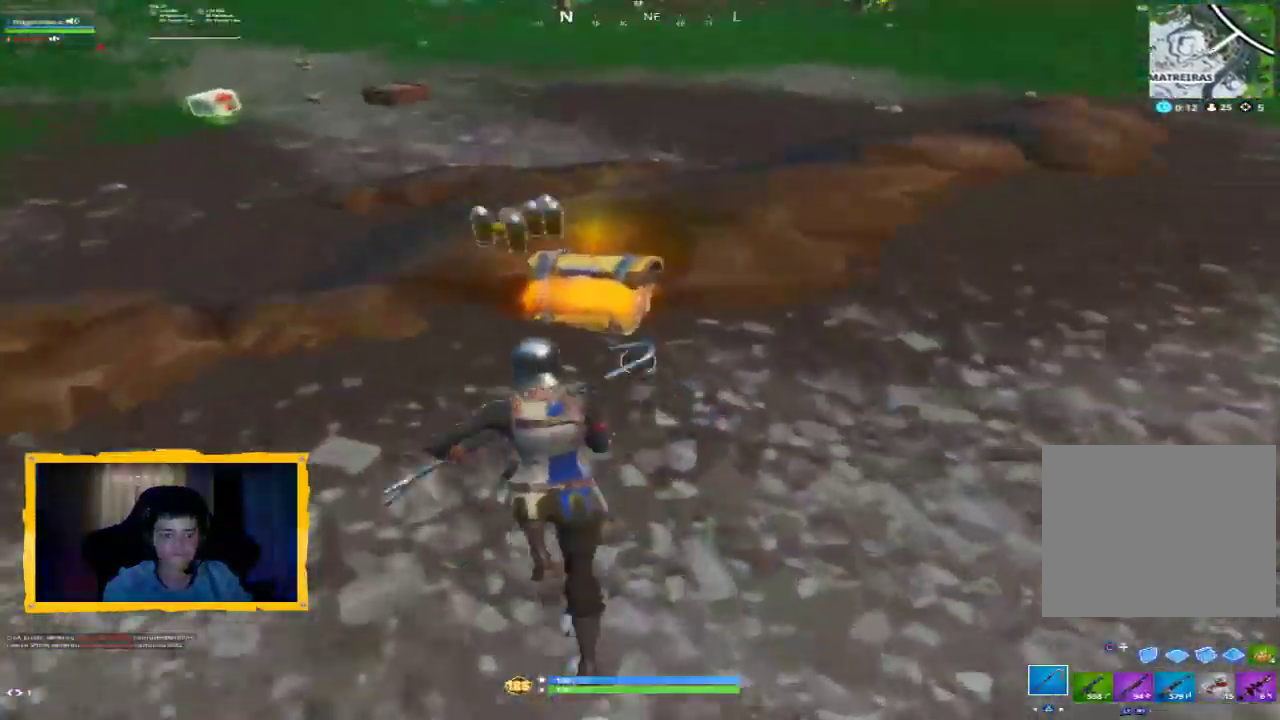
{"dt_ms": 500, "buttons": ["SQUARE"], "left_stick": "center", "right_stick": "center", "events": [[67, "SQUARE", "down"], [233, "left_stick", "center"]]}
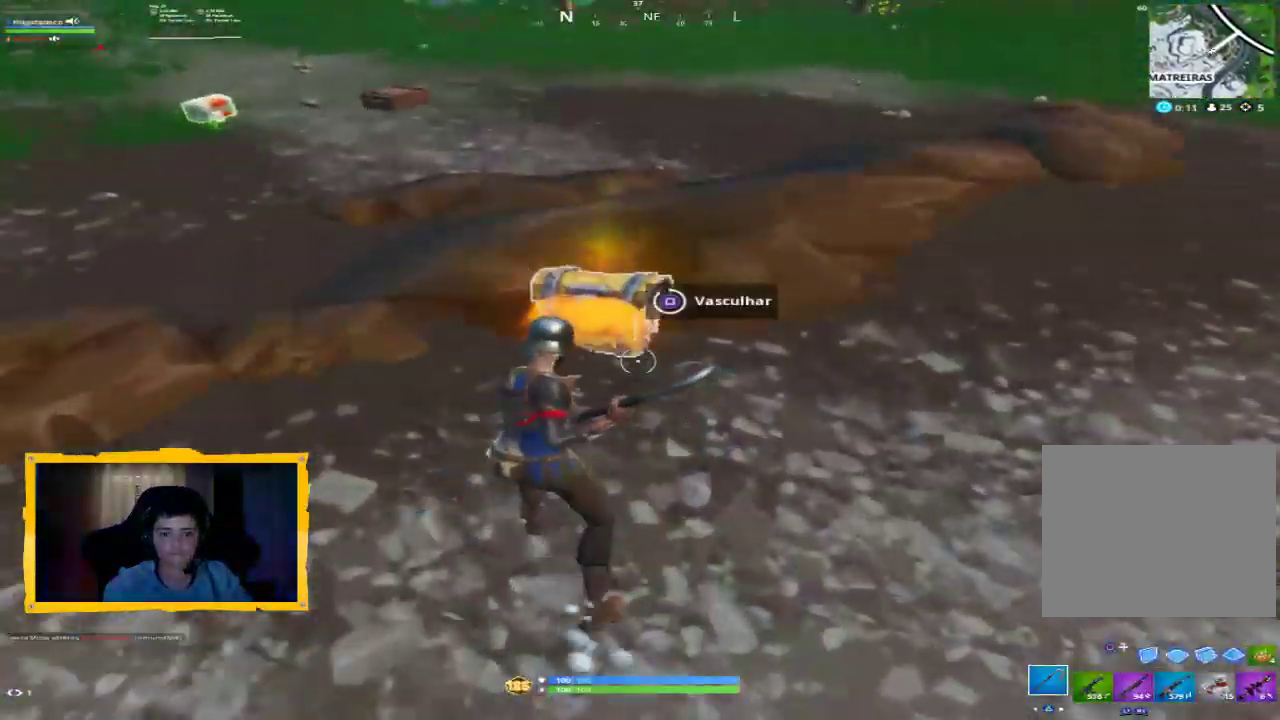
{"dt_ms": 500, "buttons": [], "left_stick": "up", "right_stick": "center", "events": [[300, "SQUARE", "up"], [433, "left_stick", "up"]]}
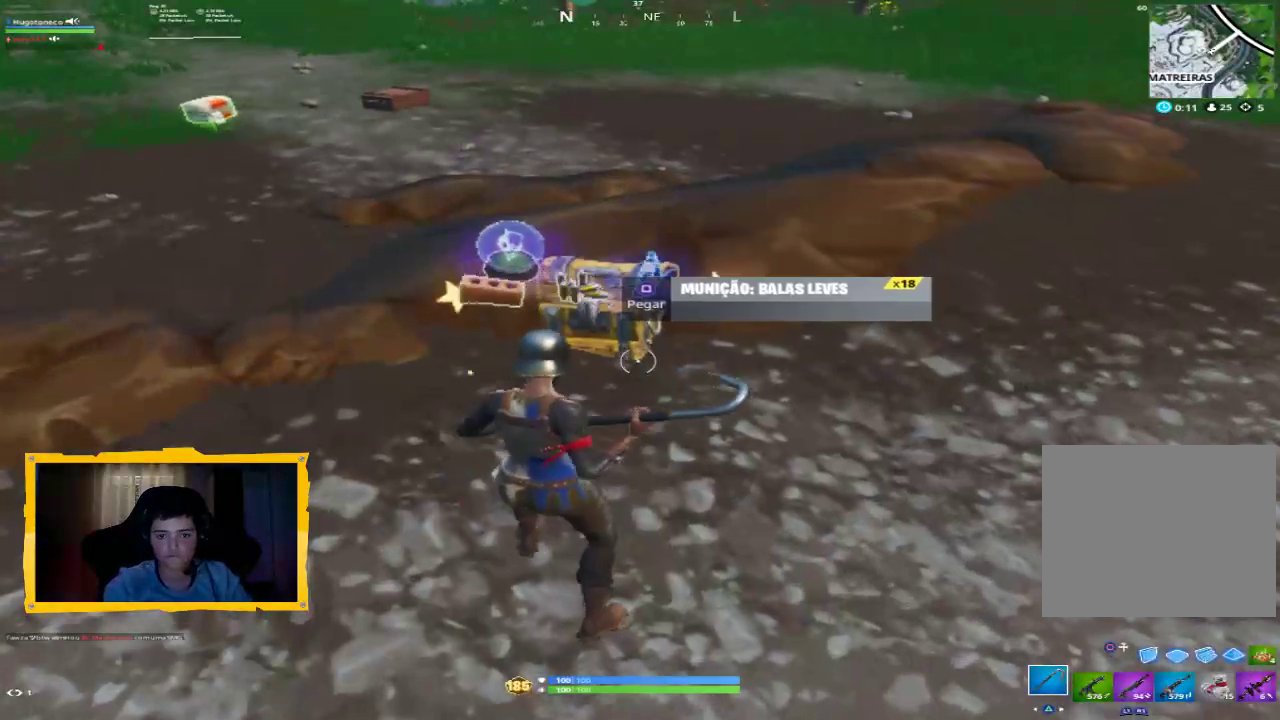
{"dt_ms": 500, "buttons": [], "left_stick": "up-left", "right_stick": "center", "events": [[400, "left_stick", "up-left"]]}
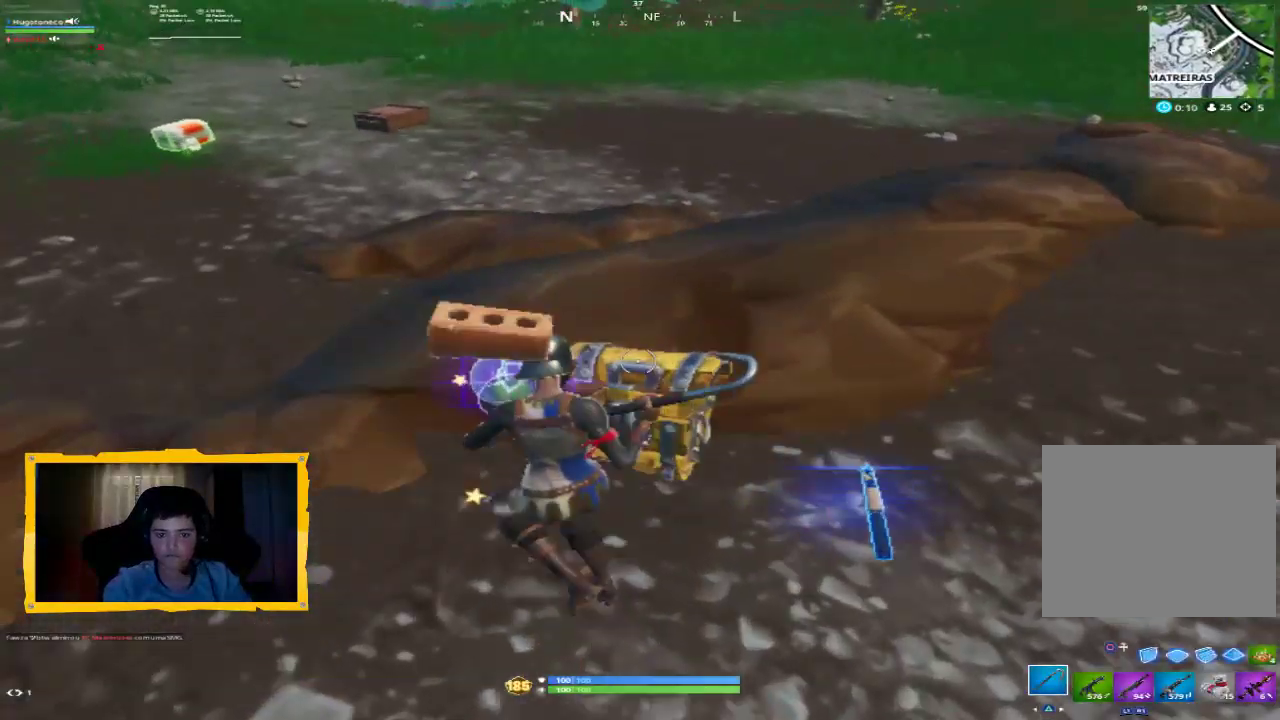
{"dt_ms": 500, "buttons": [], "left_stick": "center", "right_stick": "center", "events": [[33, "right_stick", "right"], [67, "left_stick", "down-left"], [300, "L1", "down"], [300, "left_stick", "down"], [400, "L1", "up"], [433, "left_stick", "center"], [467, "right_stick", "center"]]}
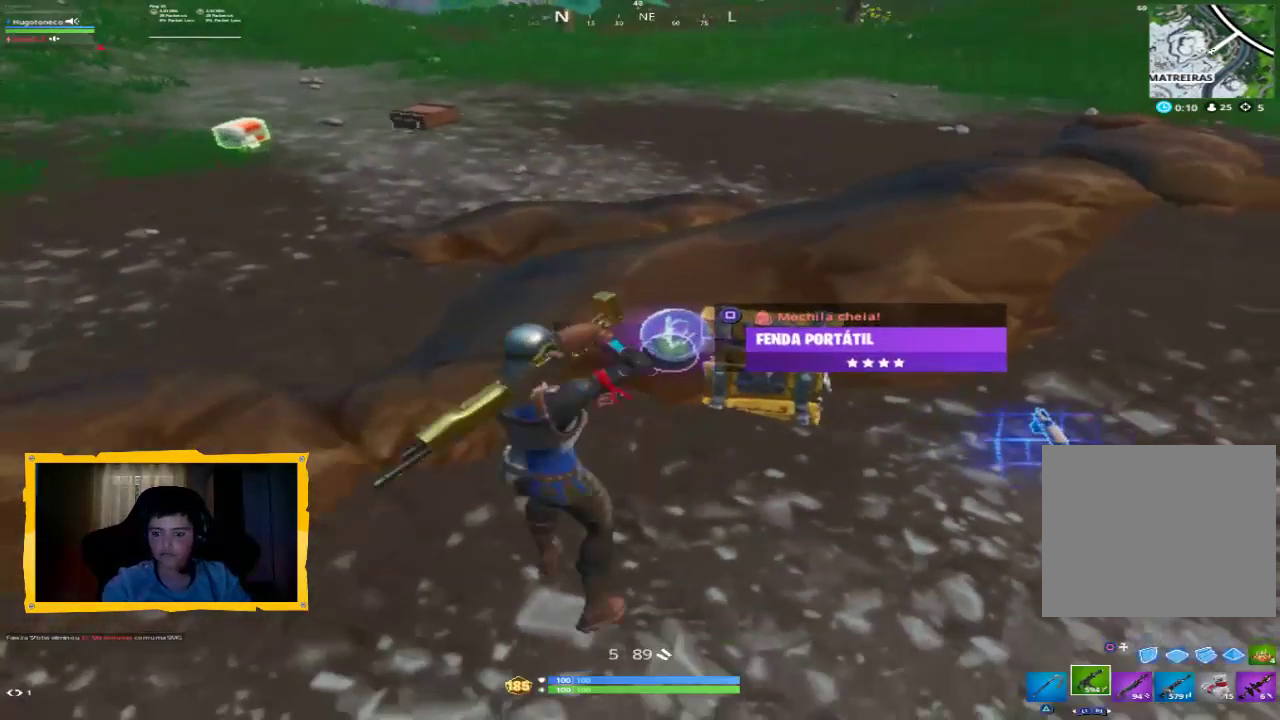
{"dt_ms": 1000, "buttons": [], "left_stick": "center", "right_stick": "down", "events": [[33, "L1", "down"], [100, "L1", "up"], [167, "L1", "down"], [267, "L1", "up"], [400, "L1", "down"], [500, "L1", "up"], [533, "left_stick", "up-left"], [667, "left_stick", "up"], [833, "right_stick", "down-right"], [867, "left_stick", "center"], [900, "right_stick", "down"]]}
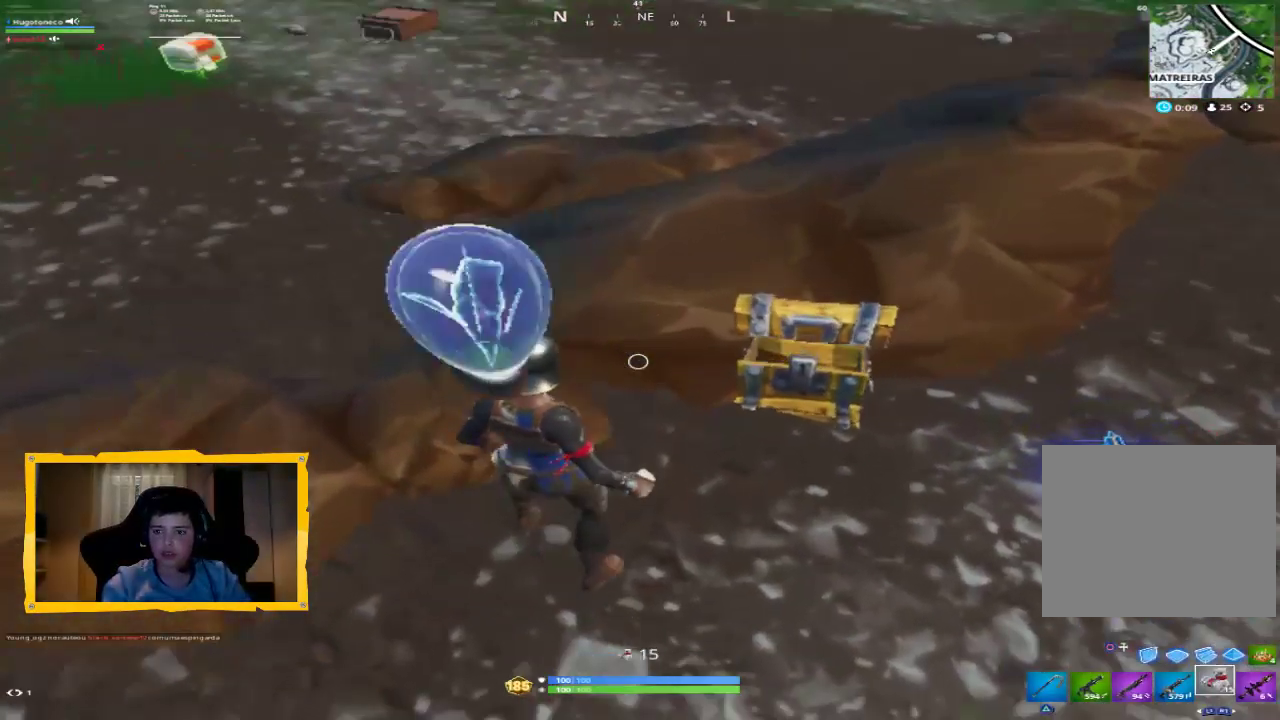
{"dt_ms": 500, "buttons": ["R2"], "left_stick": "center", "right_stick": "center", "events": [[67, "right_stick", "center"], [133, "left_stick", "down-left"], [300, "R2", "down"], [300, "left_stick", "center"], [400, "R2", "up"], [467, "R2", "down"]]}
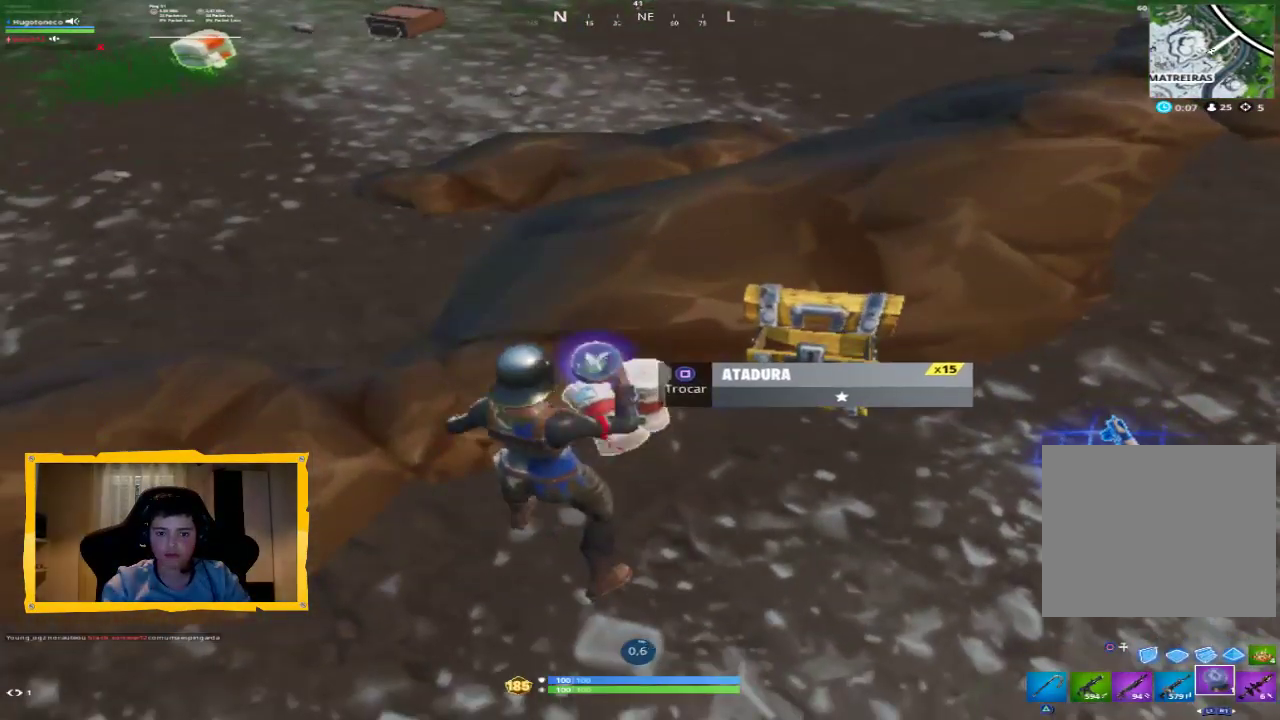
{"dt_ms": 500, "buttons": ["SQUARE"], "left_stick": "center", "right_stick": "center", "events": [[67, "R2", "up"], [133, "R2", "down"], [500, "R2", "up"], [500, "SQUARE", "down"]]}
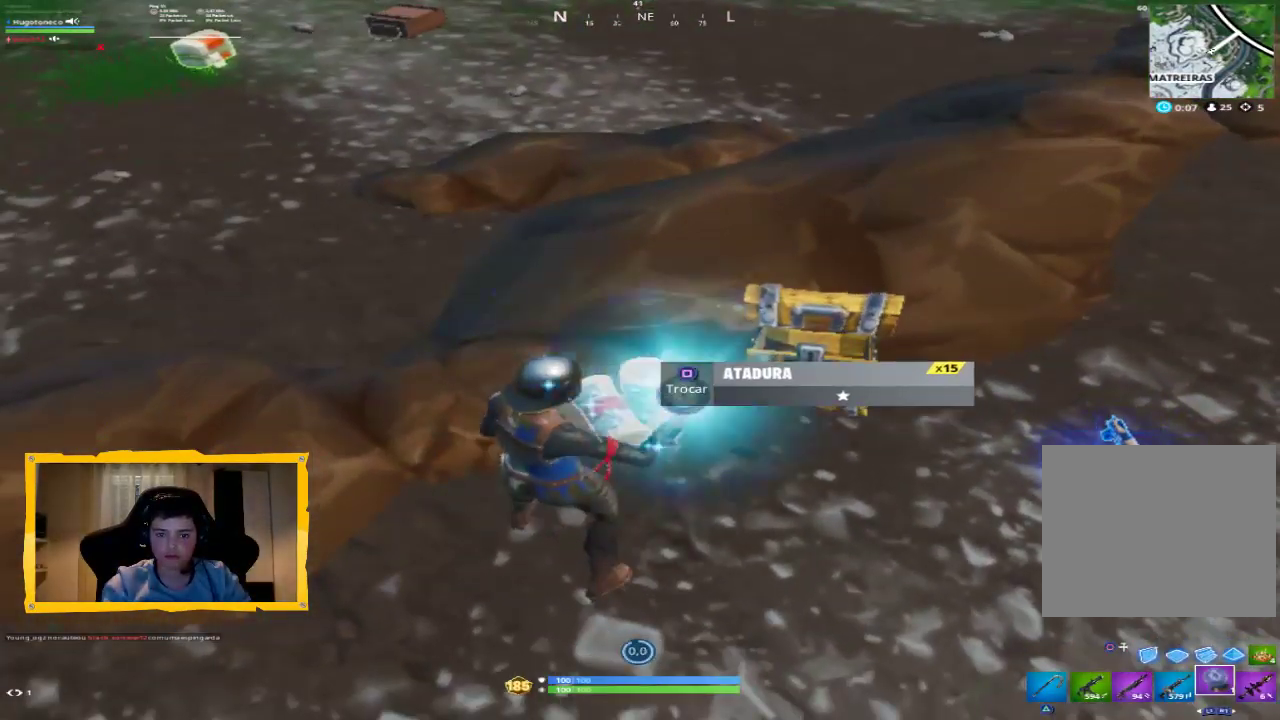
{"dt_ms": 500, "buttons": [], "left_stick": "up-left", "right_stick": "center", "events": [[67, "SQUARE", "up"], [133, "SQUARE", "down"], [200, "SQUARE", "up"], [500, "left_stick", "up-left"]]}
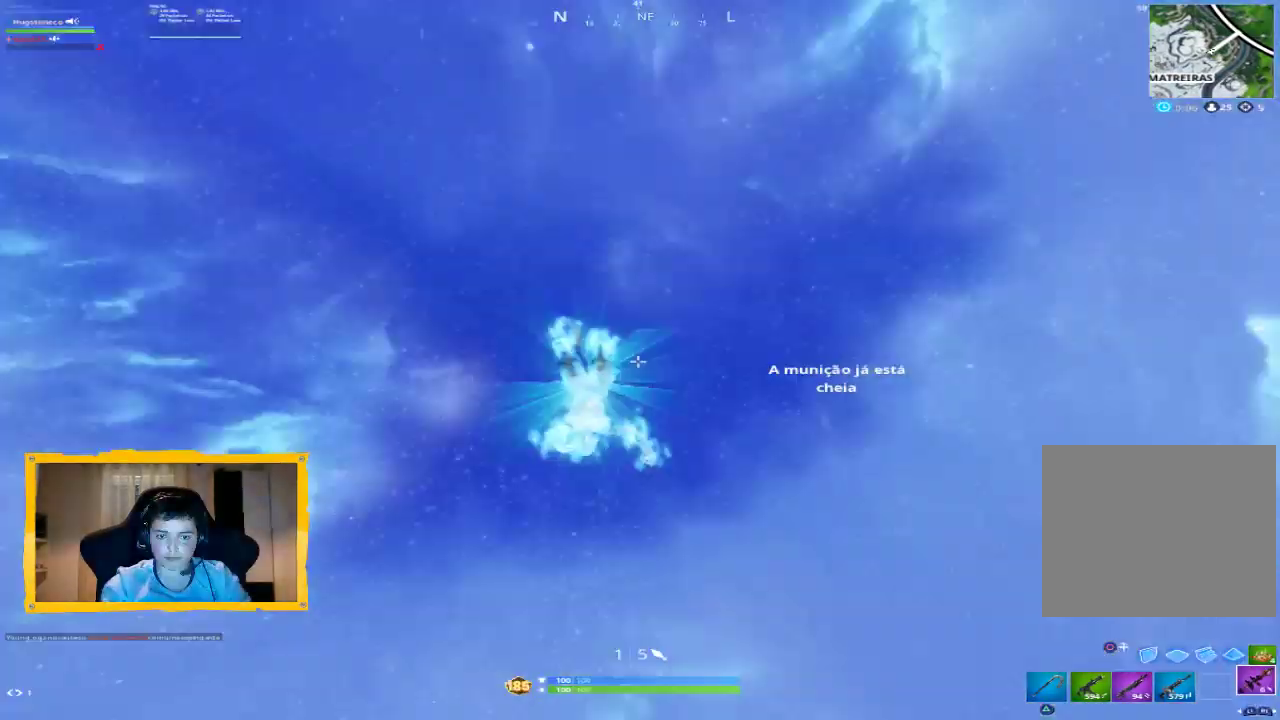
{"dt_ms": 500, "buttons": [], "left_stick": "up-left", "right_stick": "up-left", "events": [[67, "right_stick", "up-left"], [200, "right_stick", "center"], [233, "L3", "down"], [333, "L3", "up"], [433, "right_stick", "up-left"]]}